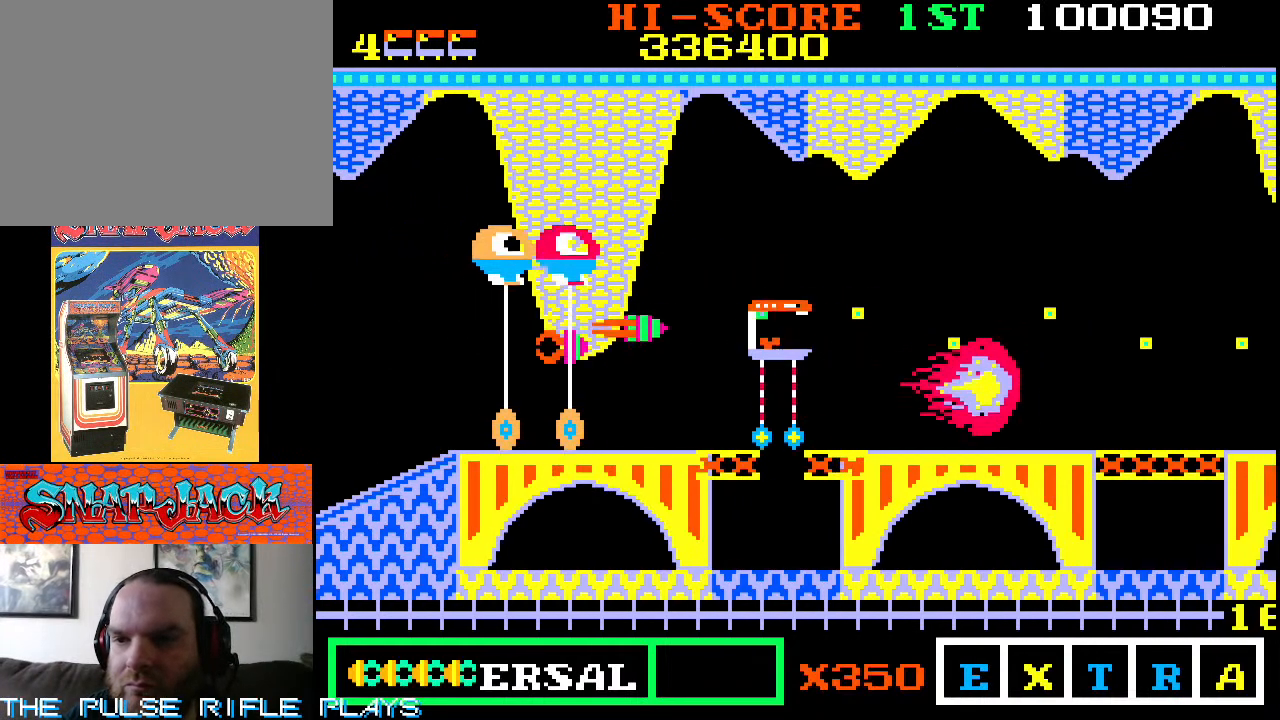
Gameplay with a controller (arcade stick); each line is a JSON object with the inputs held at the frame after it (dt_ms = milliseconds from this image to that frame). "events" lists button and stick changes between this image and that frame as [ms after this image, input, new state], when the widget could be followed in between. Not read: L3 R3.
{"dt_ms": 500, "buttons": [], "left_stick": "down-left", "events": [[100, "left_stick", "down-right"], [483, "left_stick", "down-left"]]}
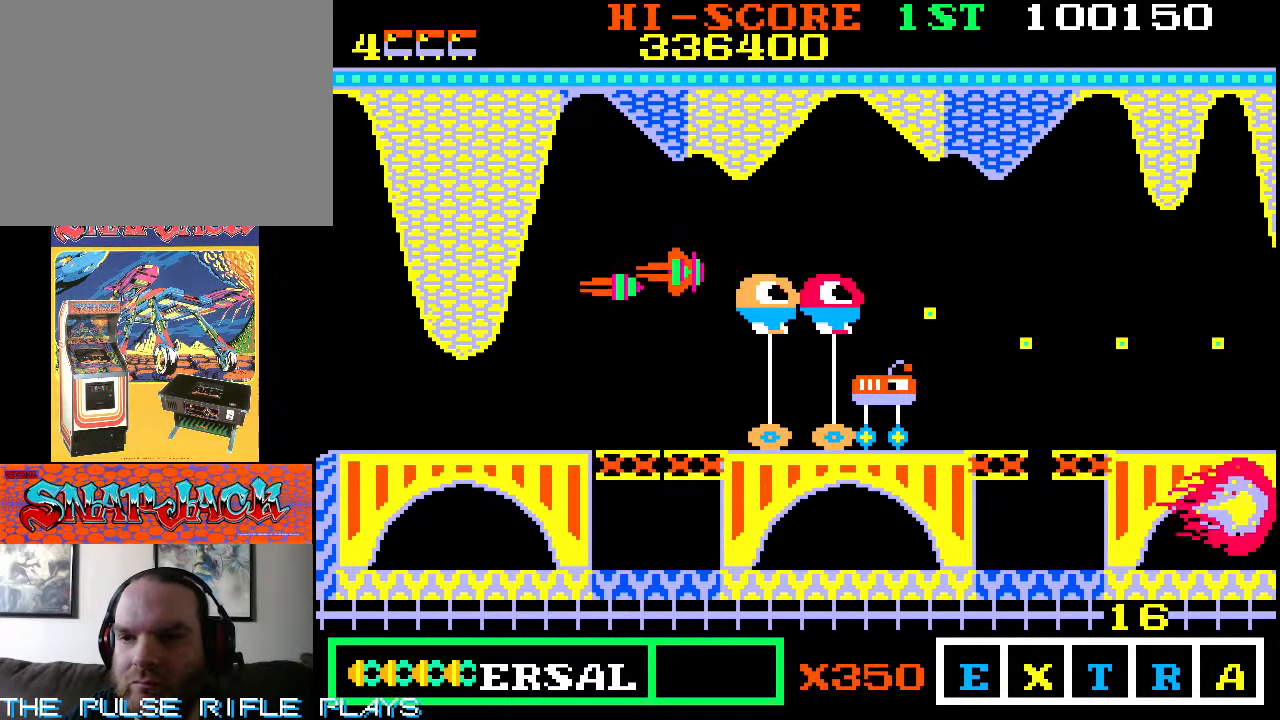
{"dt_ms": 500, "buttons": [], "left_stick": "up-right"}
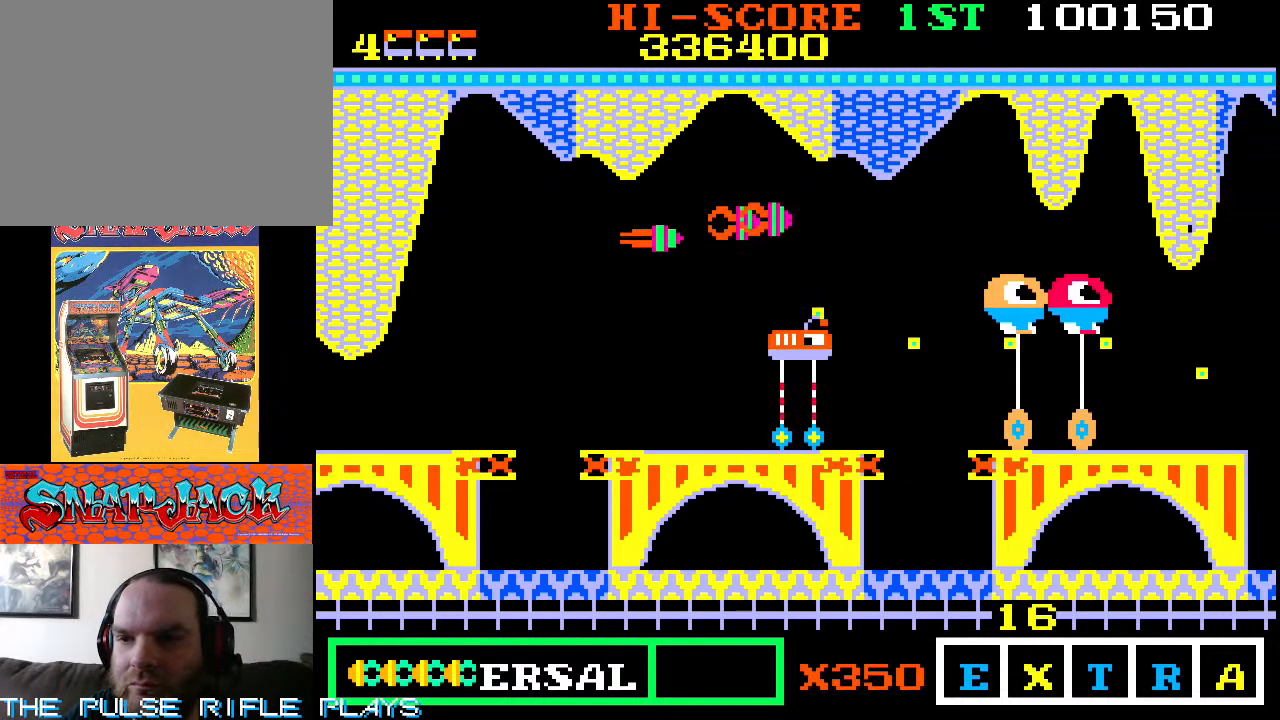
{"dt_ms": 500, "buttons": [], "left_stick": "down-left", "events": [[33, "left_stick", "center"], [133, "left_stick", "down-left"]]}
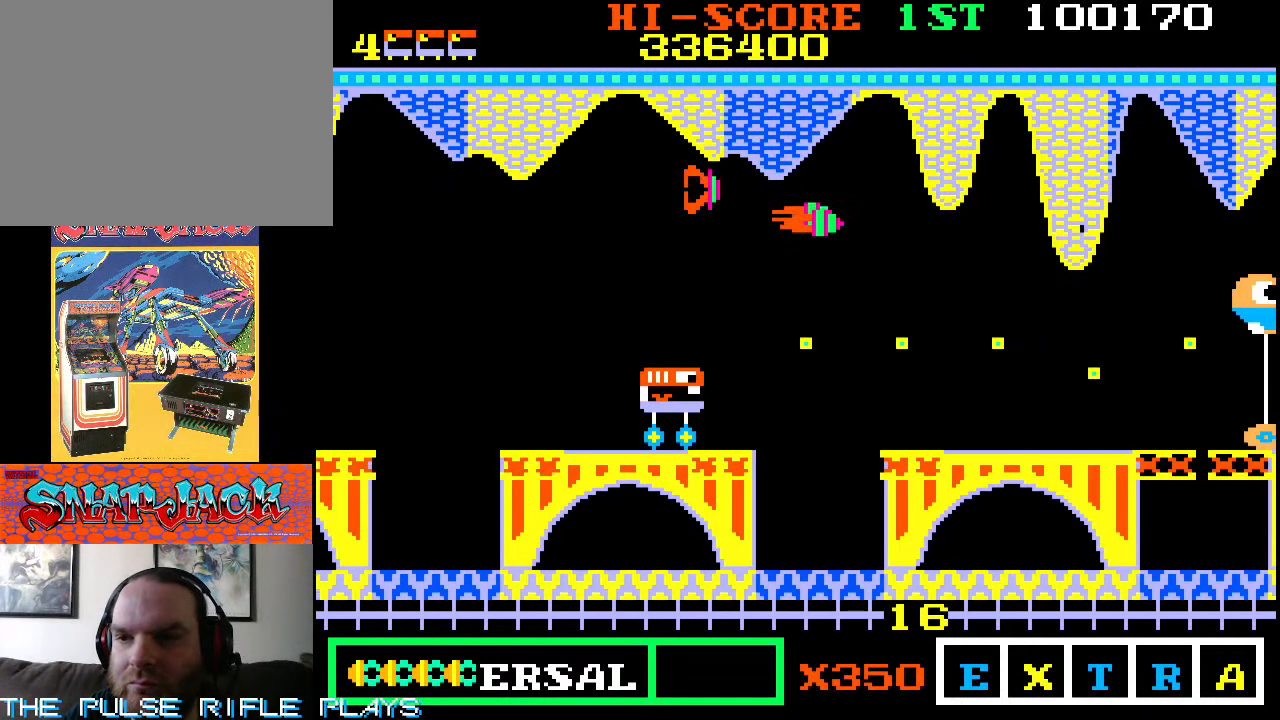
{"dt_ms": 500, "buttons": [], "left_stick": "up", "events": [[150, "left_stick", "center"], [433, "left_stick", "up"]]}
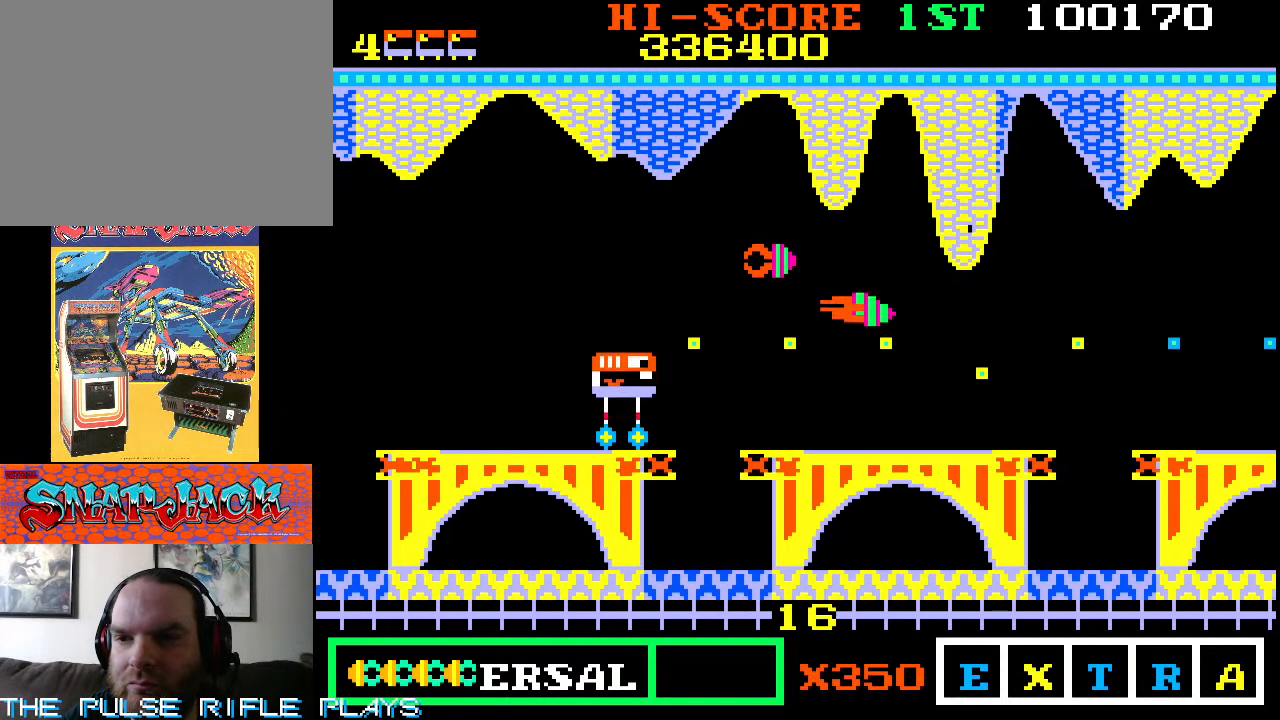
{"dt_ms": 500, "buttons": [], "left_stick": "center", "events": [[167, "left_stick", "right"], [350, "left_stick", "center"]]}
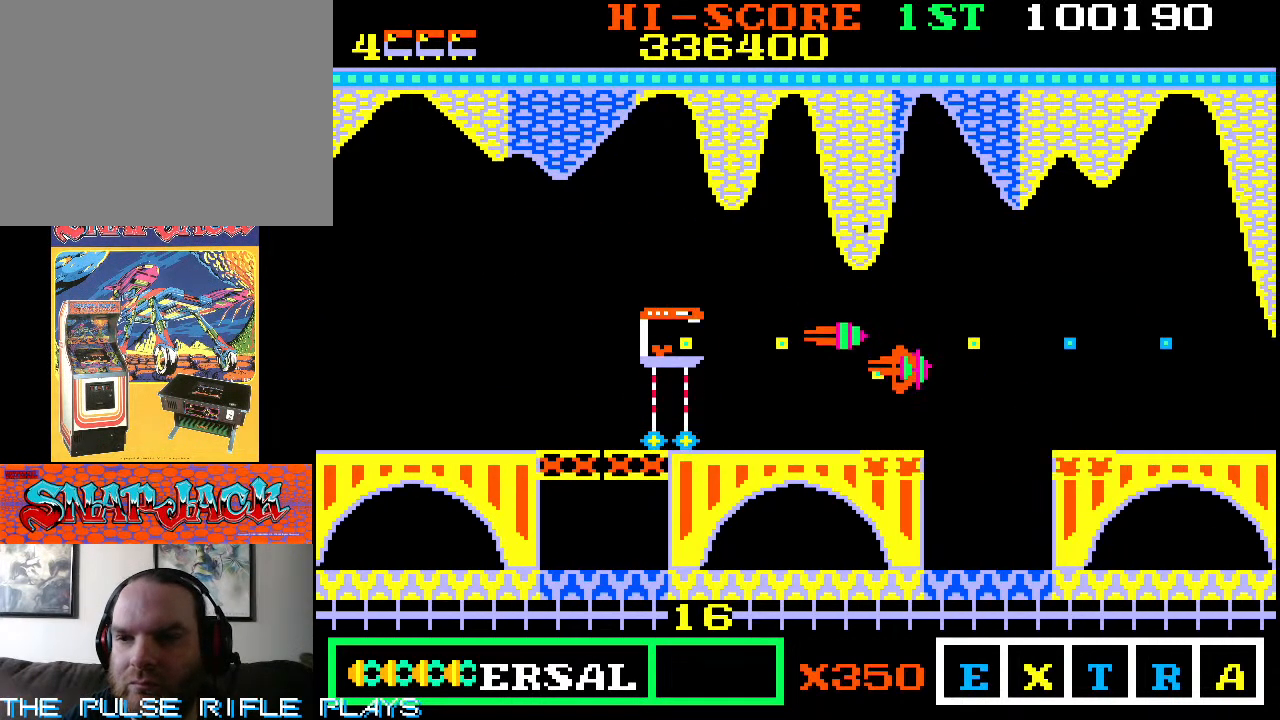
{"dt_ms": 1000, "buttons": [], "left_stick": "center", "events": [[150, "left_stick", "right"], [300, "left_stick", "down"], [367, "left_stick", "center"], [417, "left_stick", "down"], [583, "left_stick", "center"], [700, "left_stick", "up"], [783, "left_stick", "up-right"], [883, "left_stick", "right"], [983, "left_stick", "center"]]}
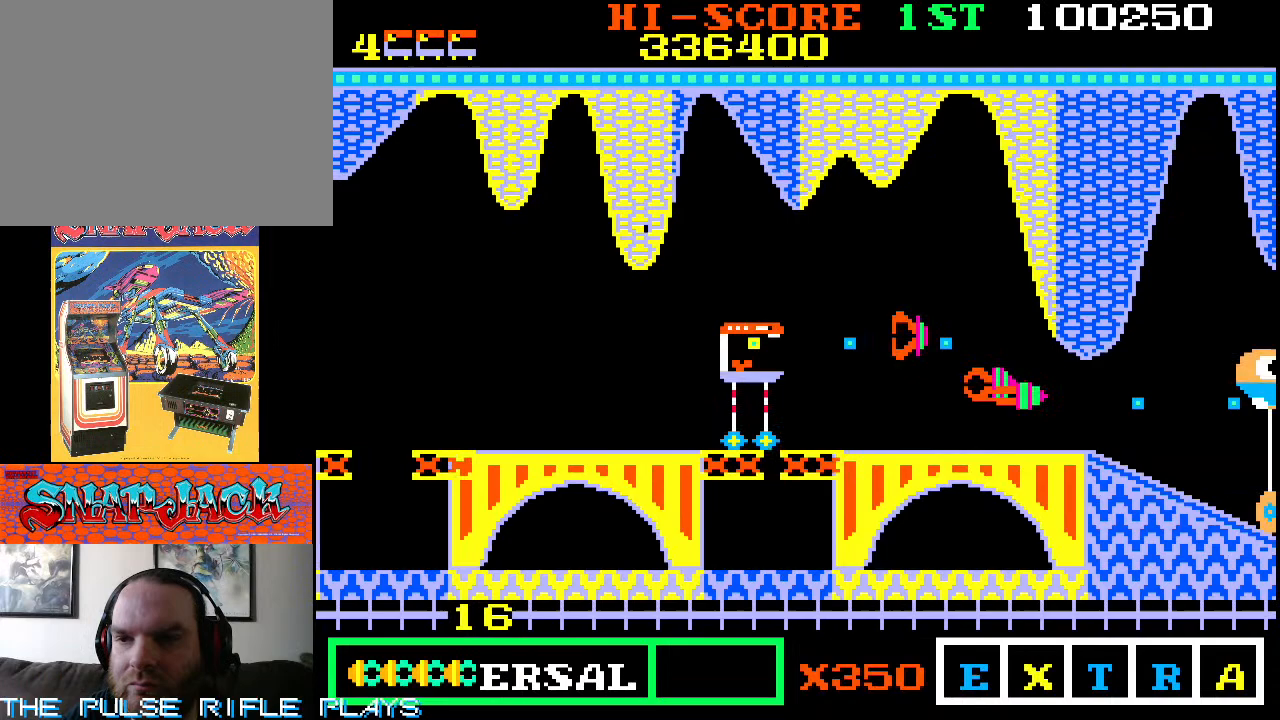
{"dt_ms": 500, "buttons": [], "left_stick": "down-left", "events": [[67, "left_stick", "right"], [300, "left_stick", "down"], [400, "left_stick", "down-left"]]}
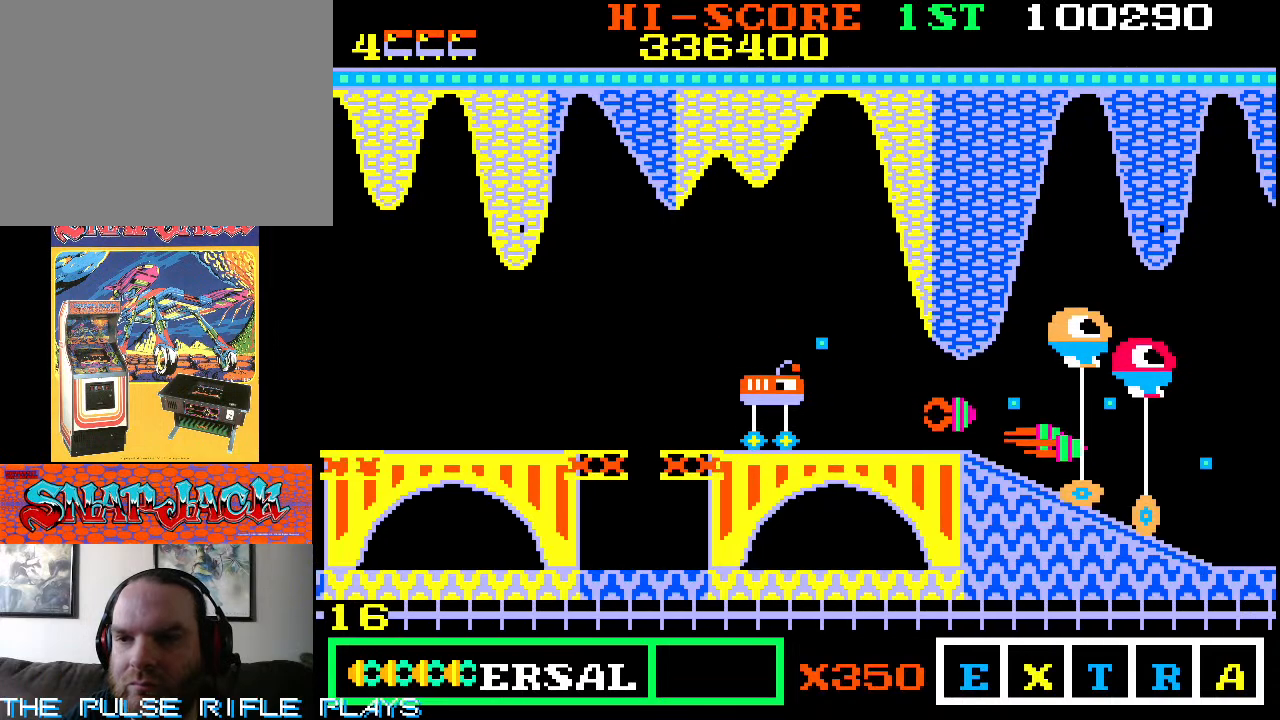
{"dt_ms": 500, "buttons": [], "left_stick": "down-right", "events": [[83, "left_stick", "down-right"], [217, "left_stick", "down"], [417, "left_stick", "down-right"]]}
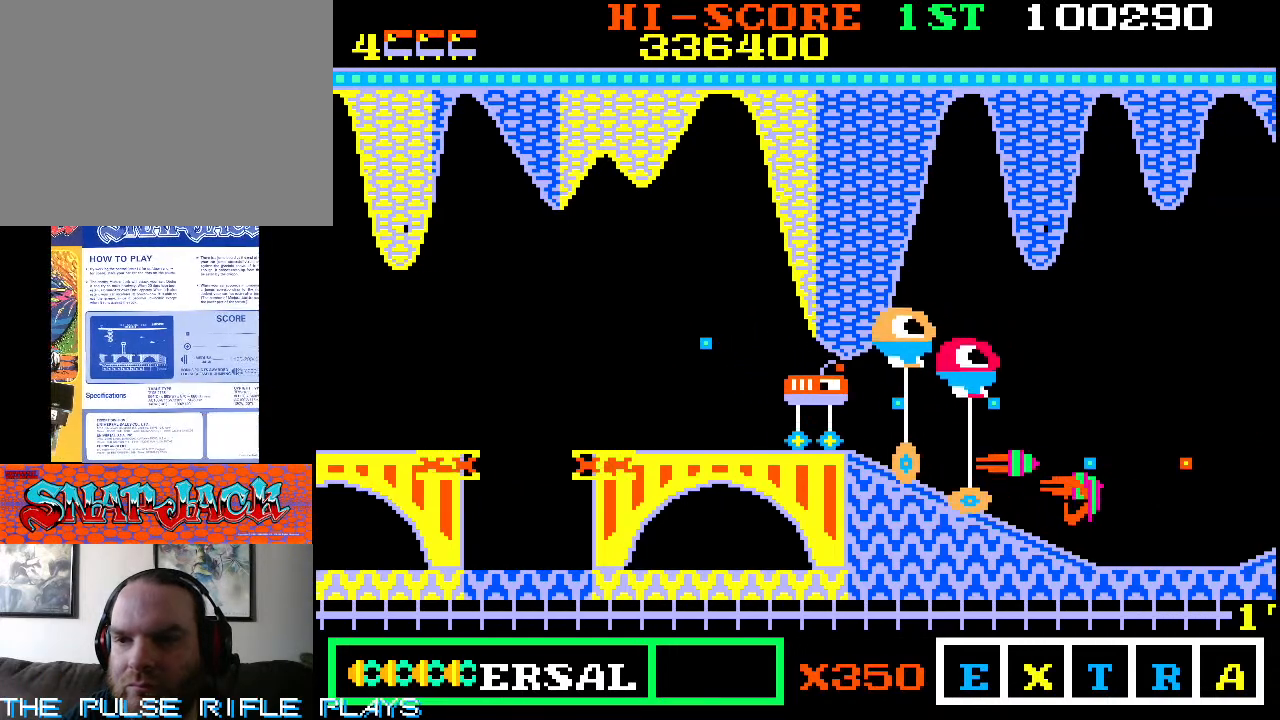
{"dt_ms": 1000, "buttons": [], "left_stick": "up", "events": [[233, "left_stick", "down"], [633, "left_stick", "down-right"], [733, "left_stick", "down"], [883, "left_stick", "center"], [983, "left_stick", "up"]]}
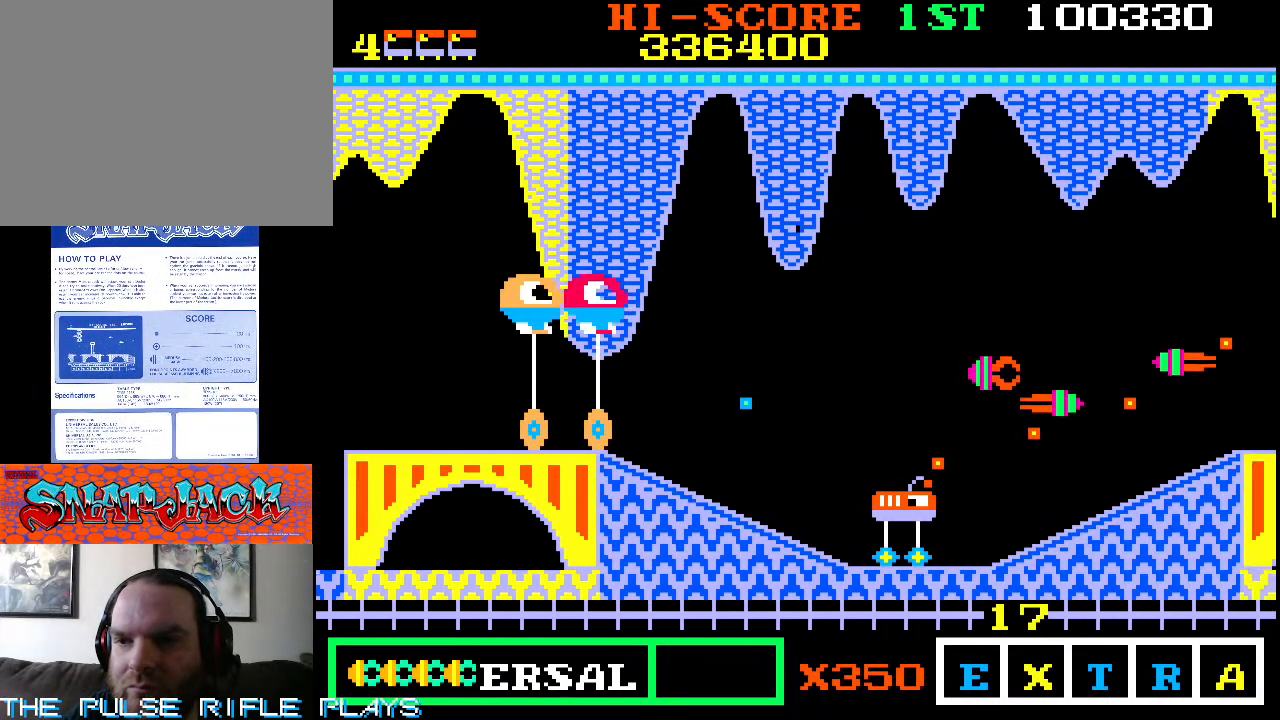
{"dt_ms": 500, "buttons": [], "left_stick": "center", "events": [[133, "left_stick", "center"], [183, "left_stick", "down"], [233, "left_stick", "center"]]}
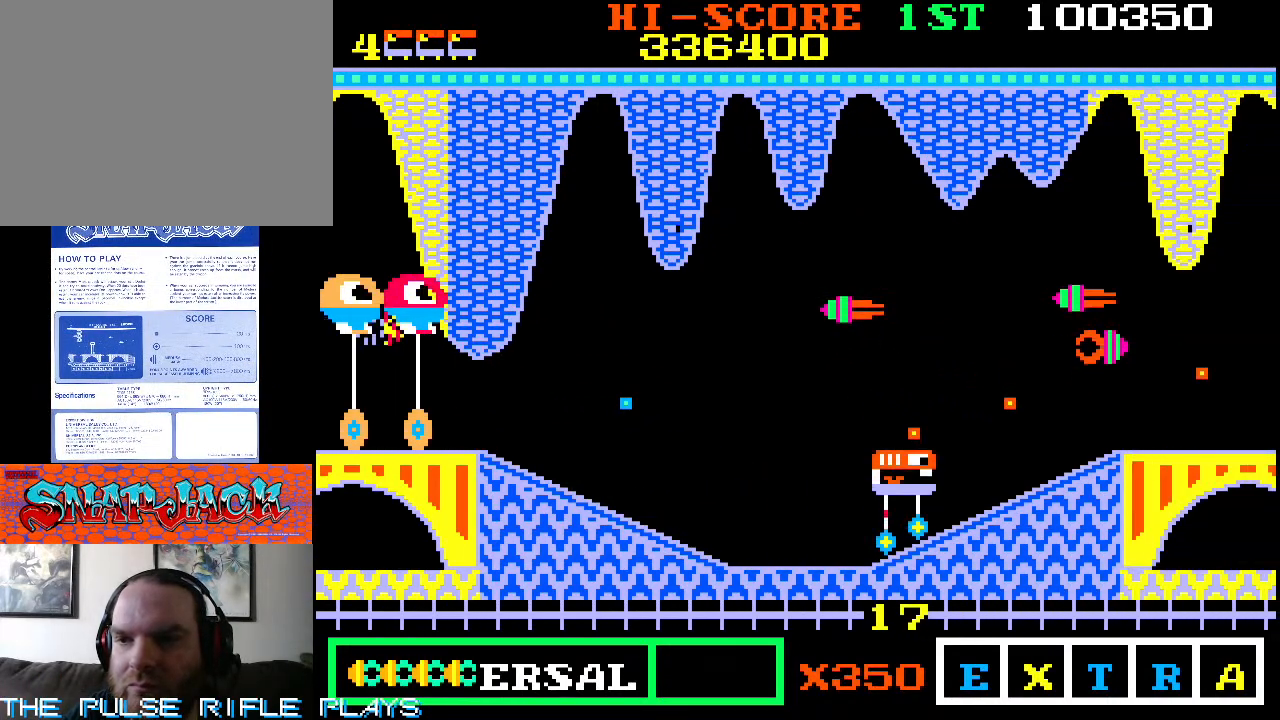
{"dt_ms": 500, "buttons": [], "left_stick": "center", "events": [[150, "left_stick", "up"], [200, "left_stick", "right"], [367, "left_stick", "center"]]}
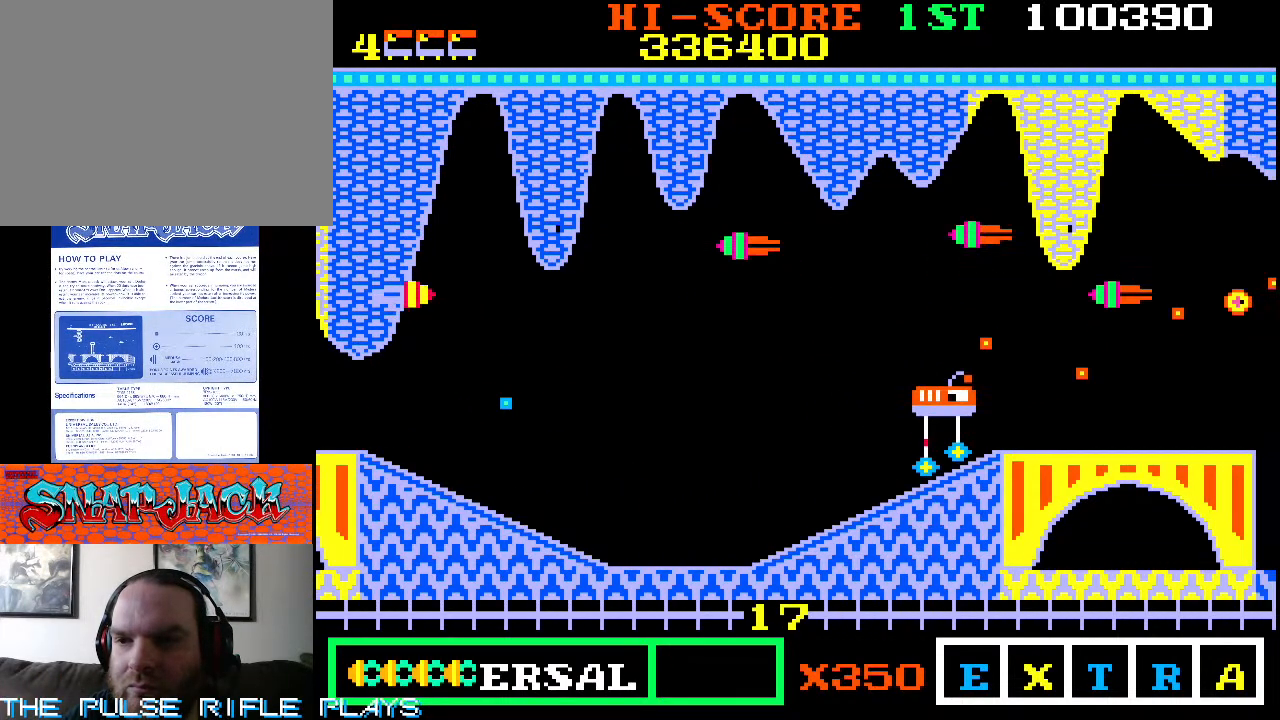
{"dt_ms": 500, "buttons": [], "left_stick": "center", "events": [[267, "left_stick", "down-right"], [450, "left_stick", "center"]]}
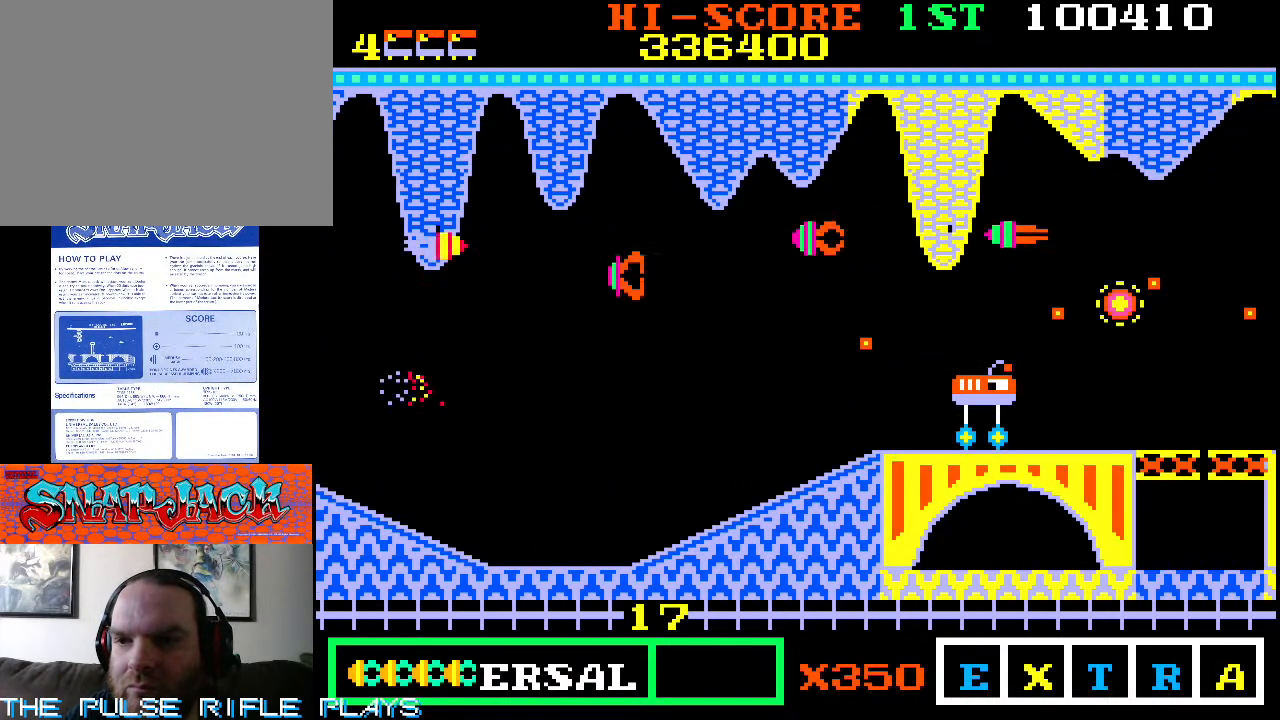
{"dt_ms": 500, "buttons": [], "left_stick": "center", "events": []}
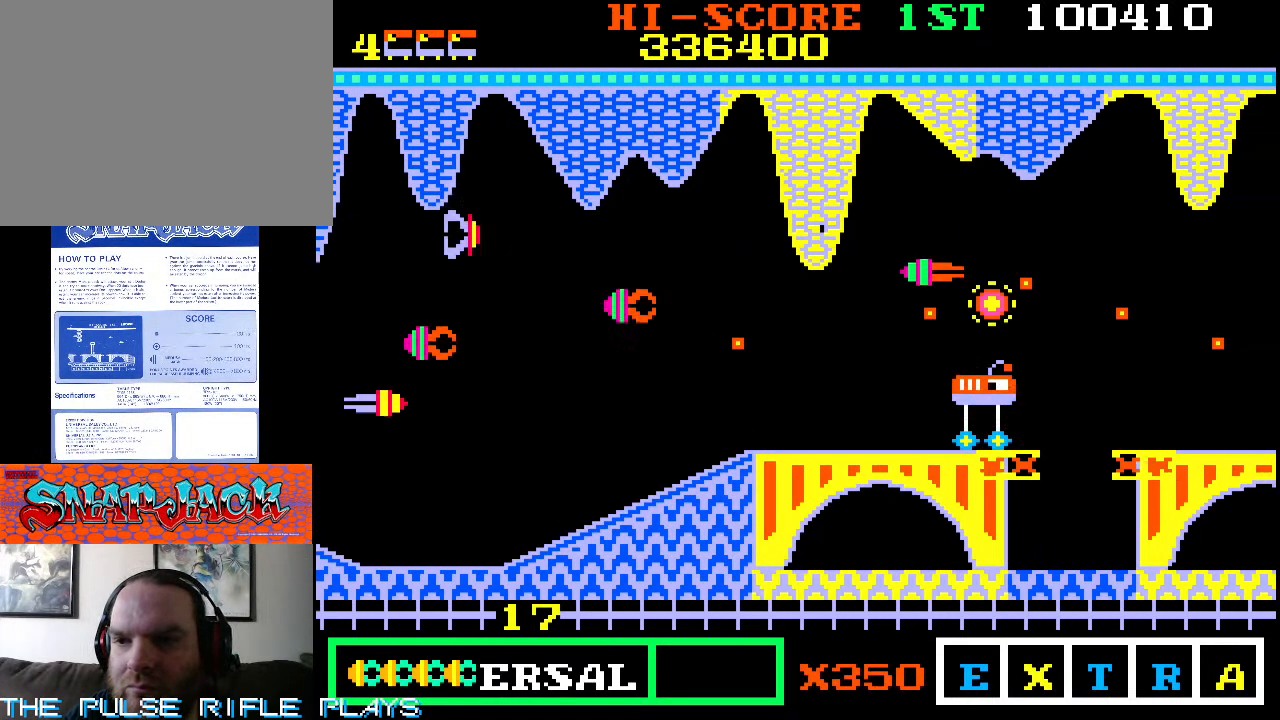
{"dt_ms": 500, "buttons": [], "left_stick": "left", "events": [[33, "left_stick", "left"], [333, "left_stick", "center"], [500, "left_stick", "left"]]}
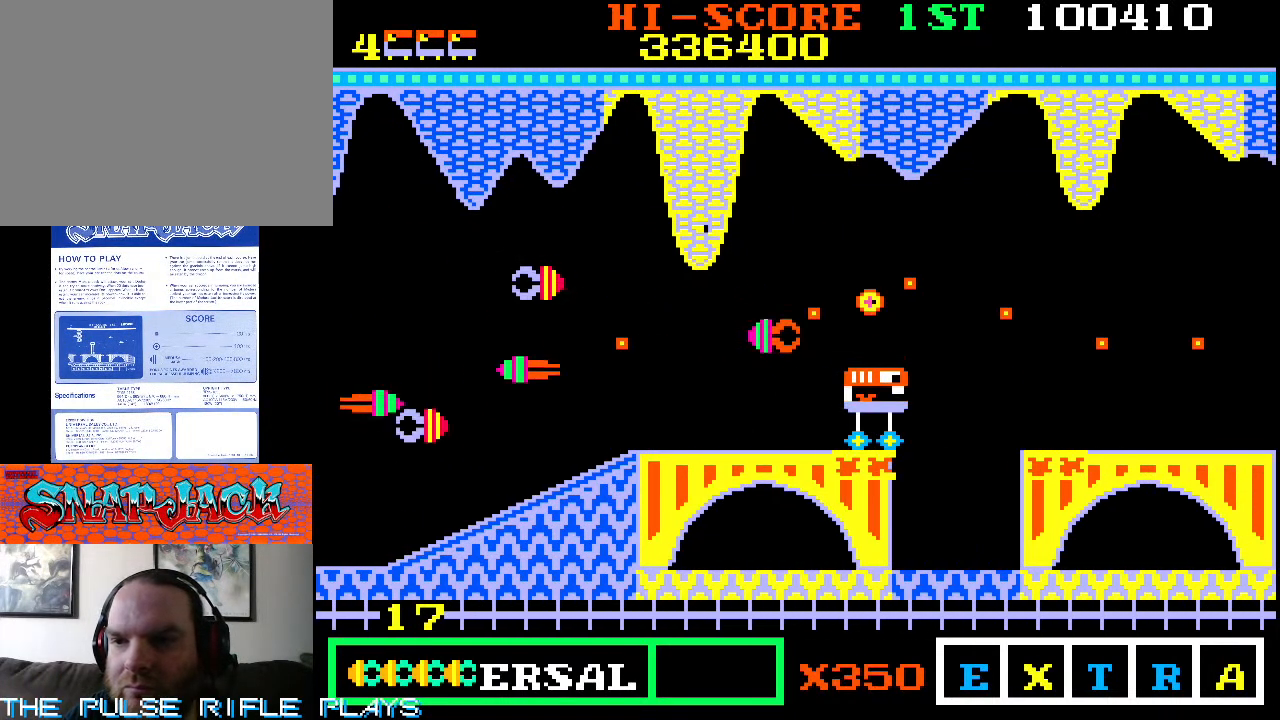
{"dt_ms": 500, "buttons": [], "left_stick": "up", "events": [[150, "left_stick", "center"], [250, "left_stick", "left"], [450, "left_stick", "up"]]}
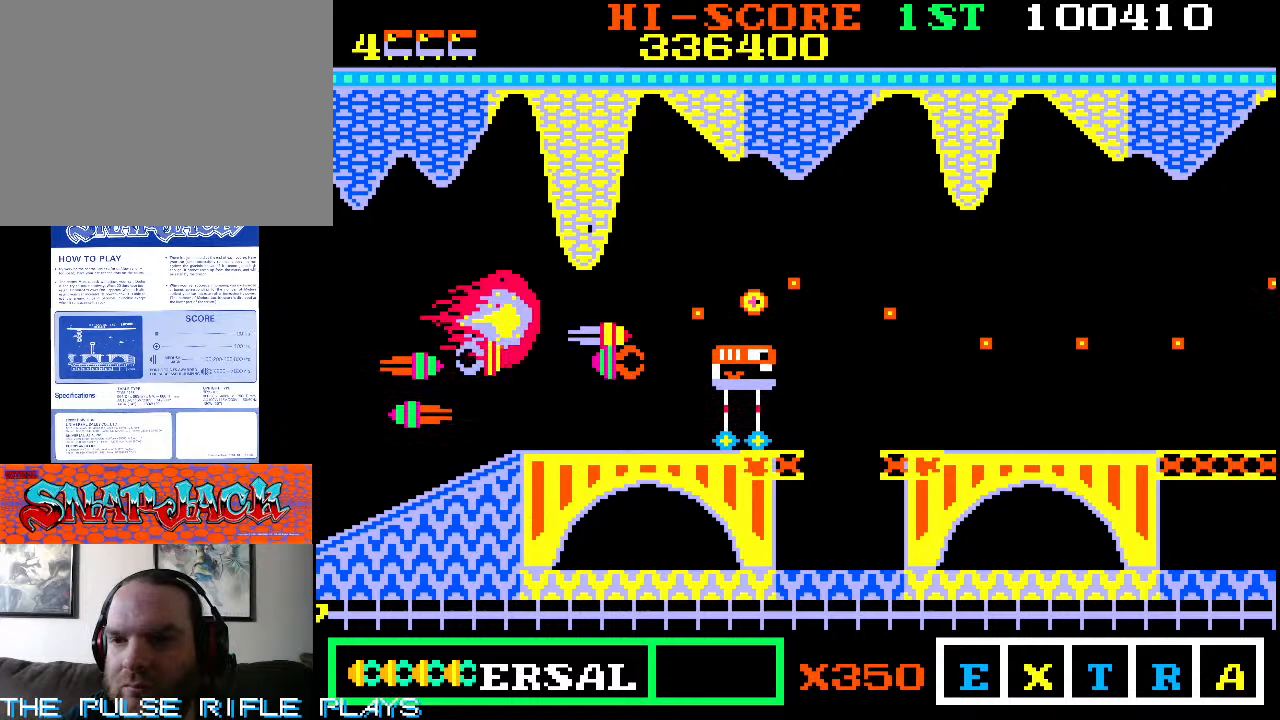
{"dt_ms": 500, "buttons": [], "left_stick": "center", "events": [[183, "left_stick", "up-left"], [483, "left_stick", "center"]]}
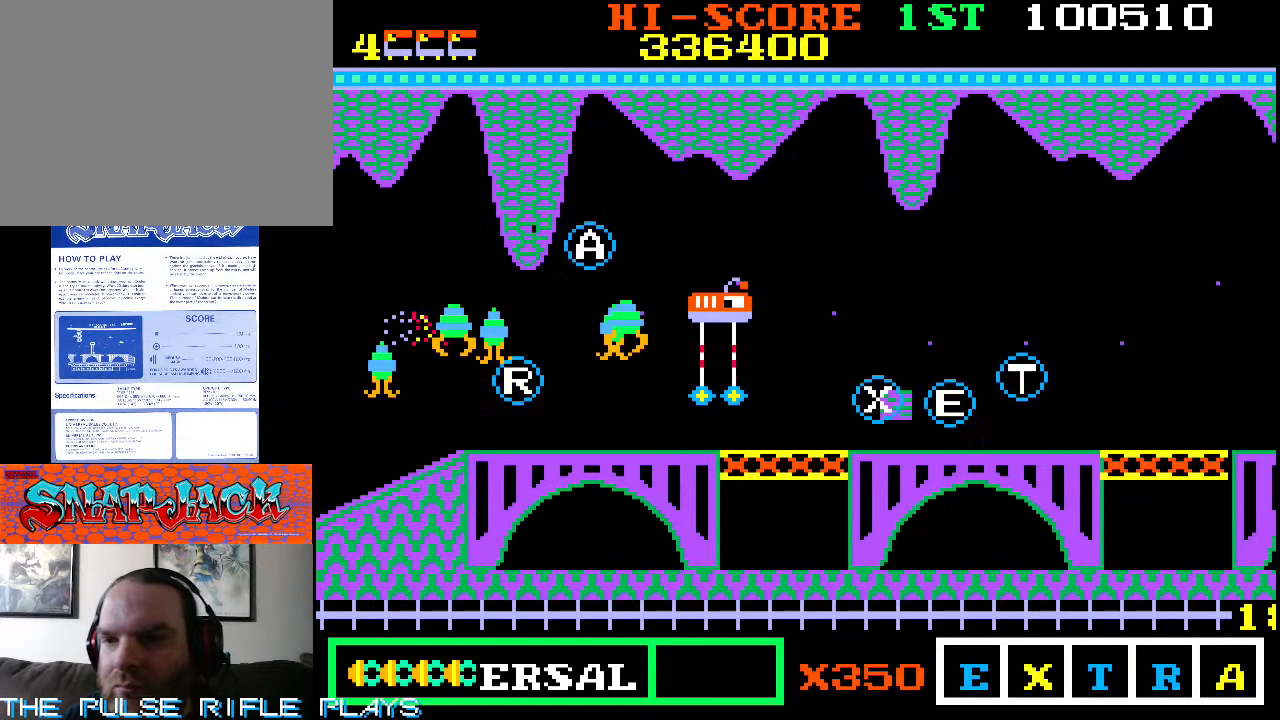
{"dt_ms": 500, "buttons": [], "left_stick": "up-right", "events": [[300, "left_stick", "up"], [400, "left_stick", "up-right"]]}
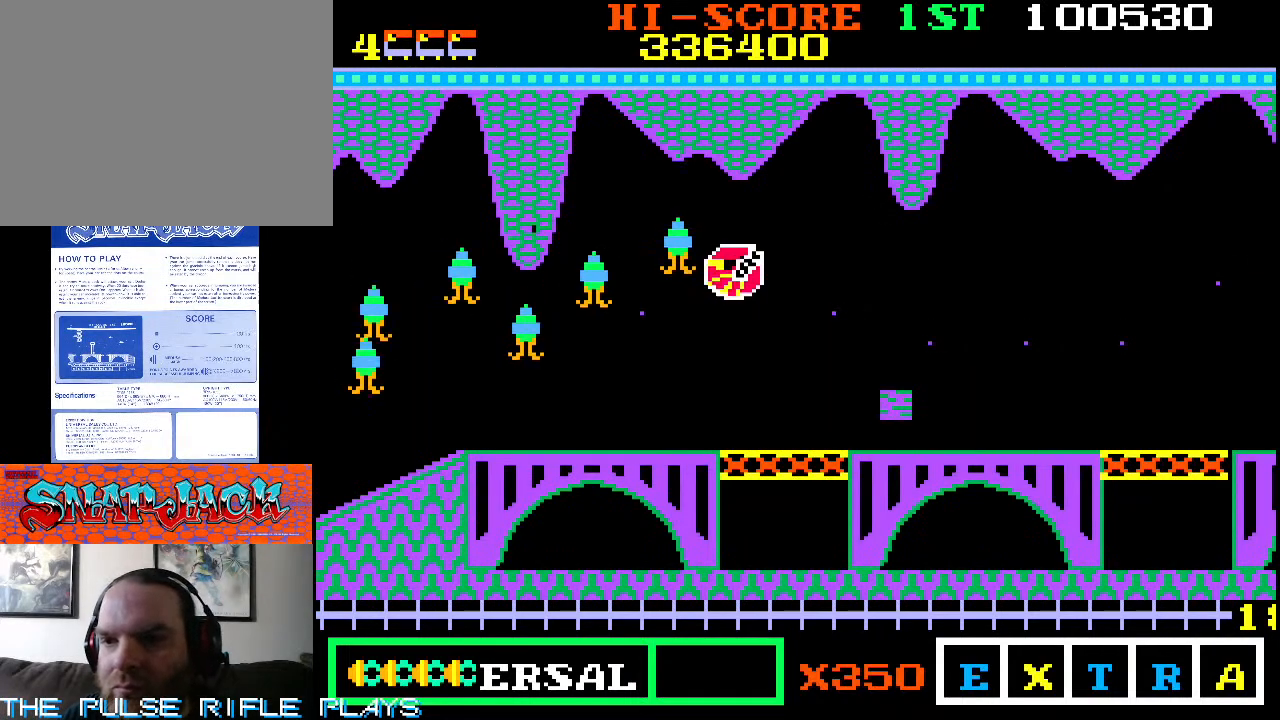
{"dt_ms": 500, "buttons": [], "left_stick": "right", "events": [[50, "left_stick", "down-right"], [350, "left_stick", "right"]]}
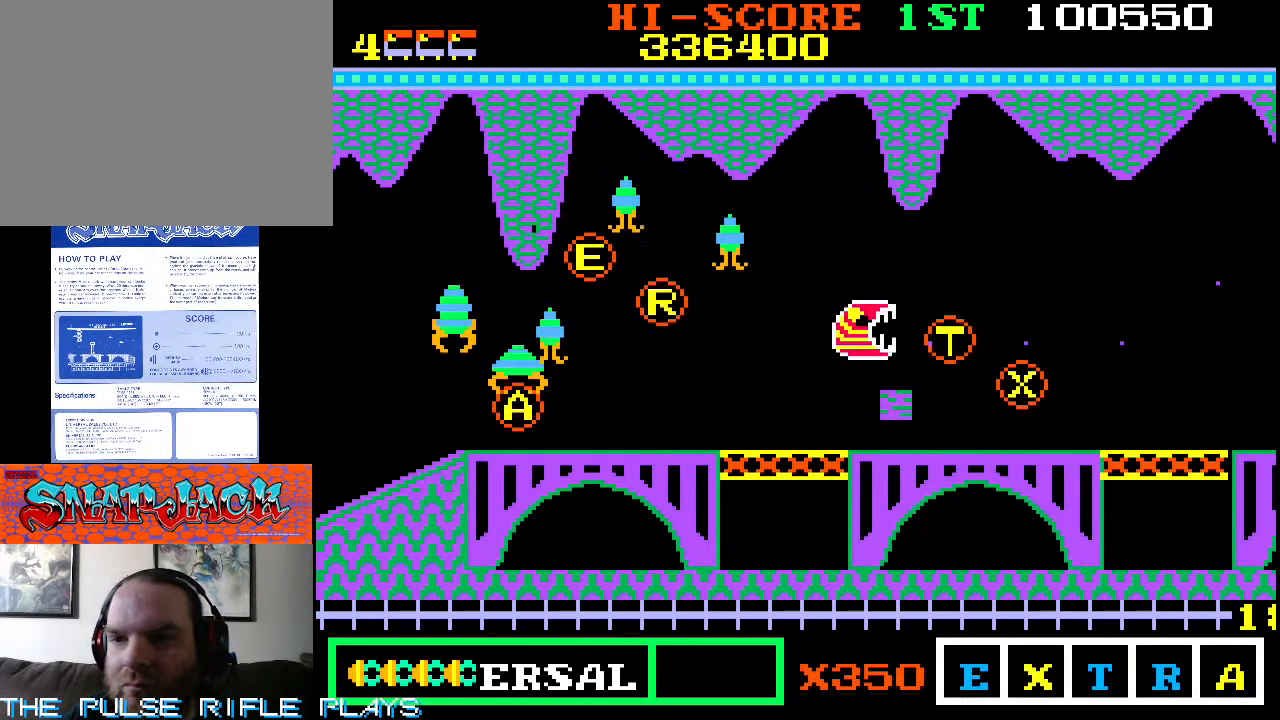
{"dt_ms": 500, "buttons": [], "left_stick": "left", "events": [[267, "left_stick", "up-left"], [500, "left_stick", "left"]]}
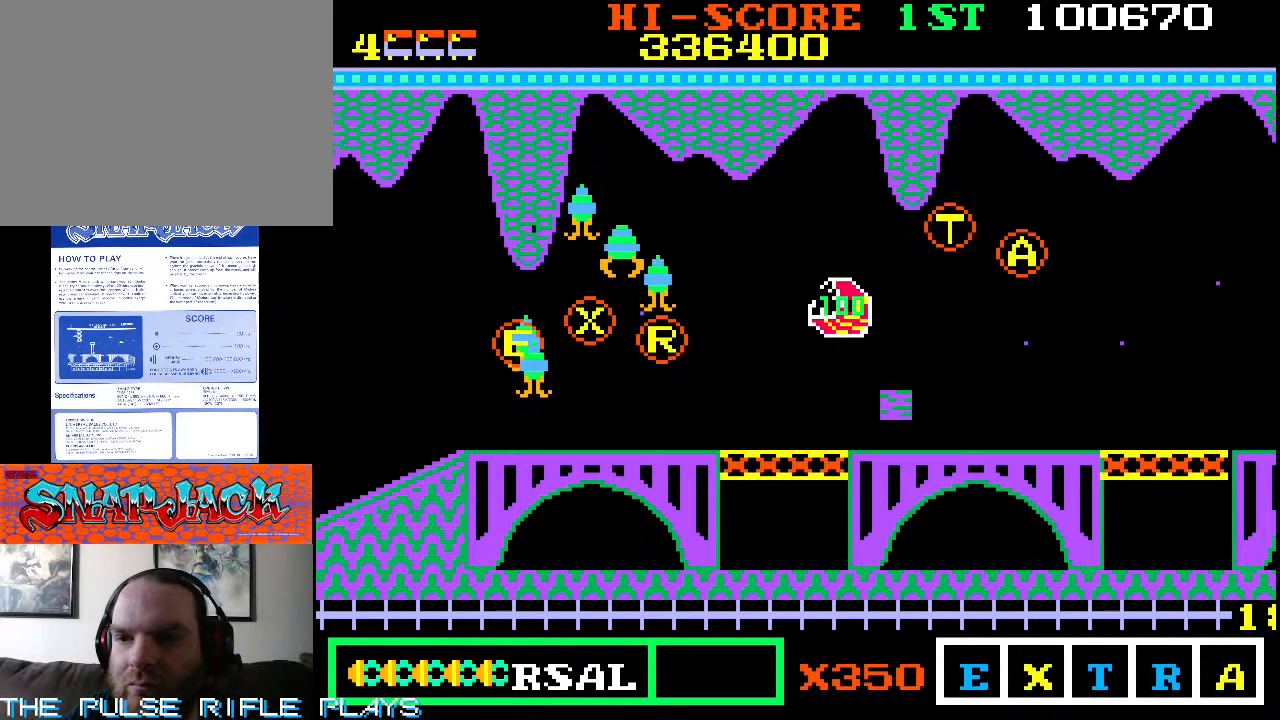
{"dt_ms": 500, "buttons": [], "left_stick": "left", "events": [[17, "left_stick", "down-left"], [250, "left_stick", "left"]]}
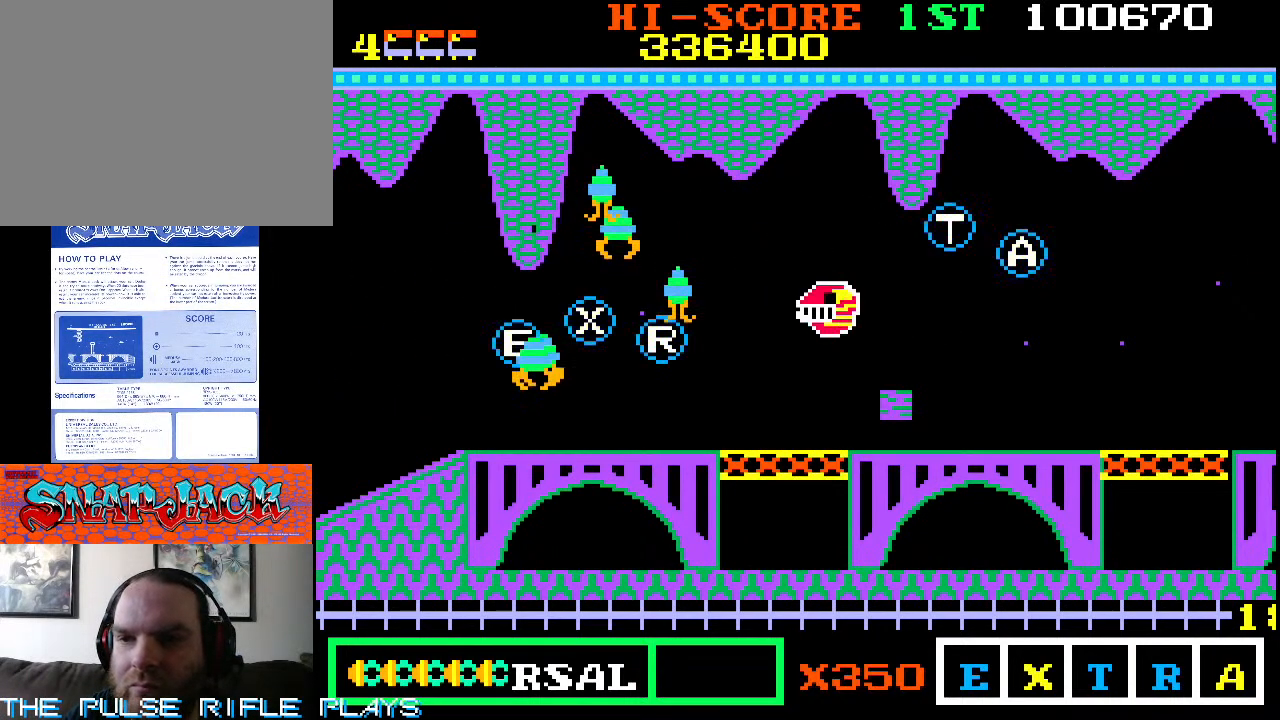
{"dt_ms": 500, "buttons": [], "left_stick": "left", "events": []}
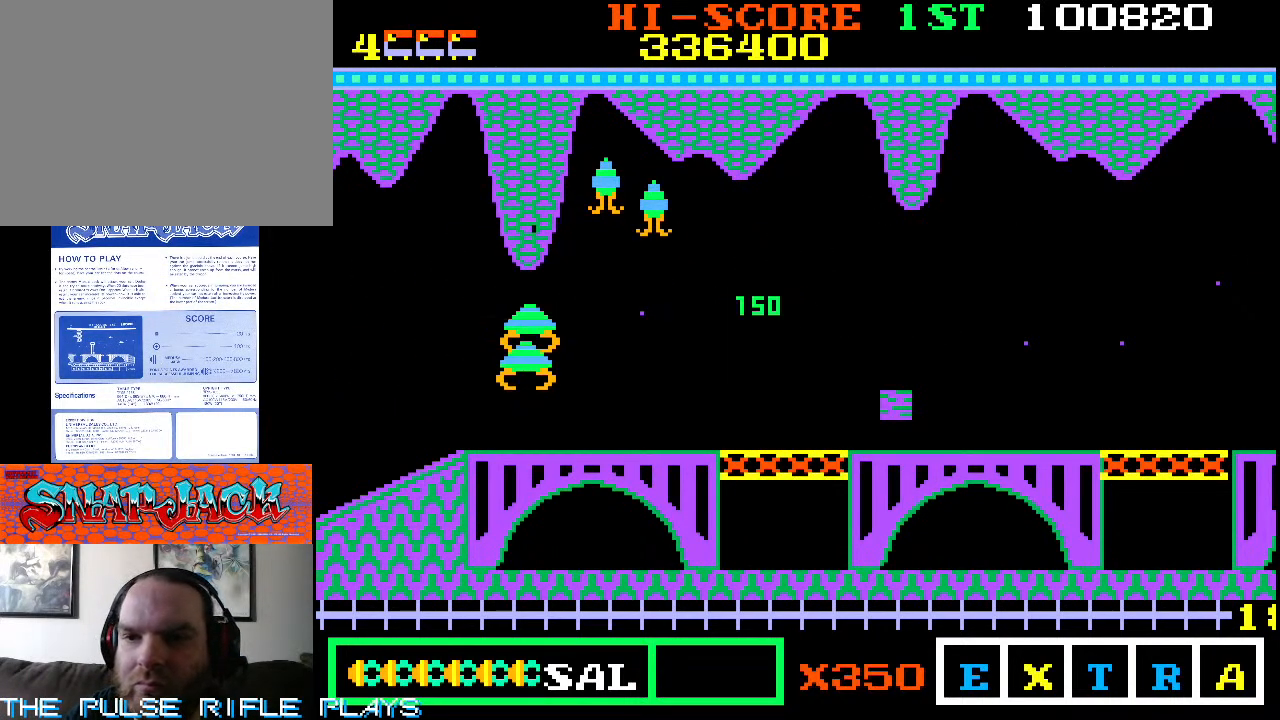
{"dt_ms": 500, "buttons": [], "left_stick": "left", "events": []}
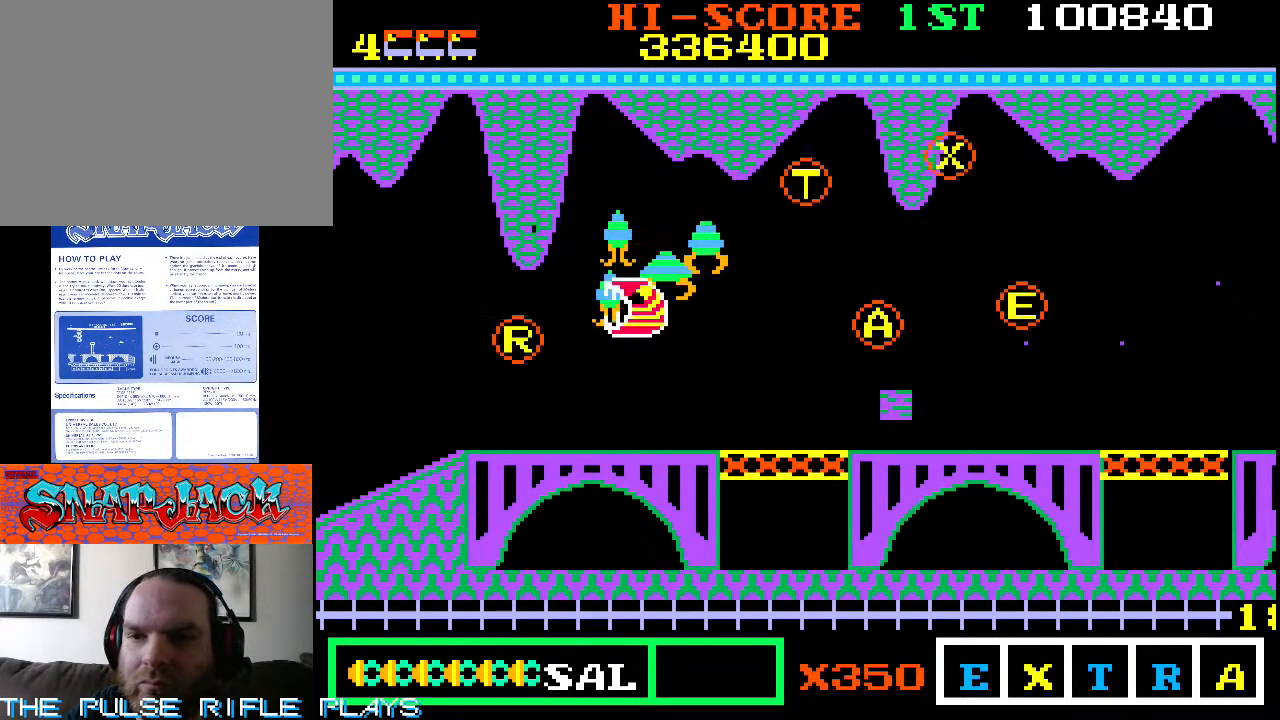
{"dt_ms": 500, "buttons": [], "left_stick": "right", "events": [[117, "left_stick", "down"], [183, "left_stick", "down-right"], [283, "left_stick", "right"]]}
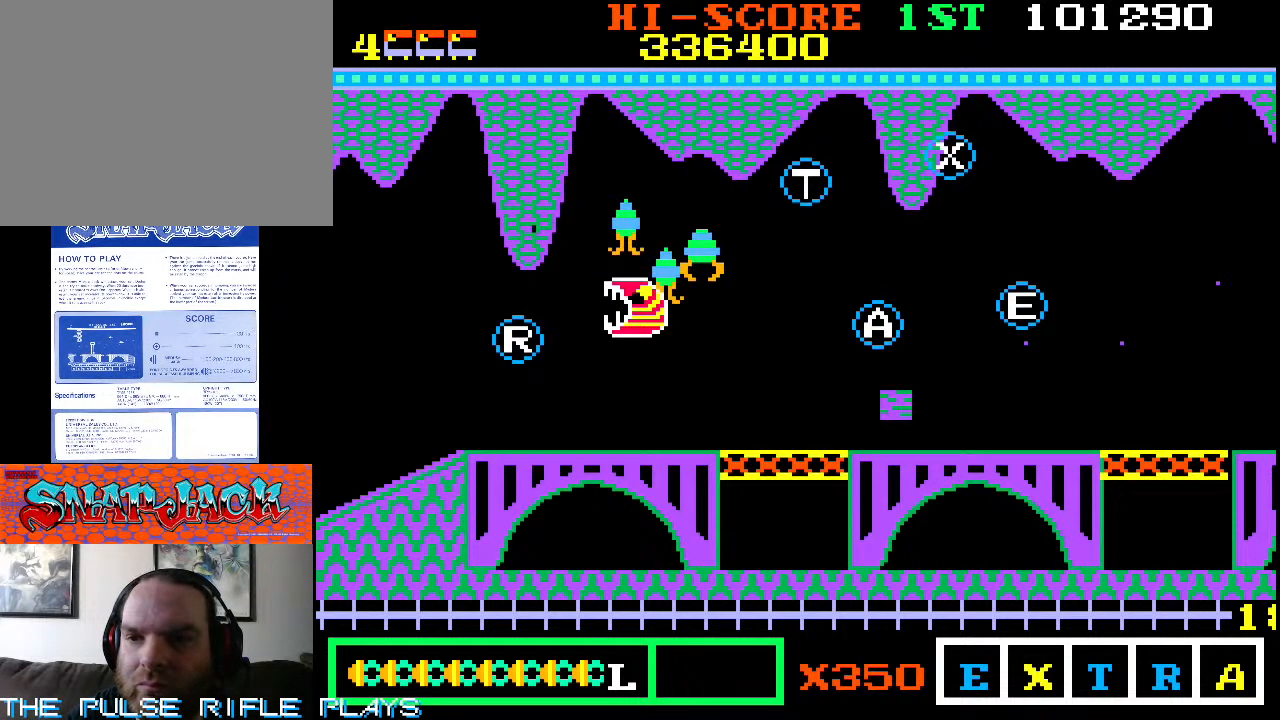
{"dt_ms": 500, "buttons": [], "left_stick": "right", "events": []}
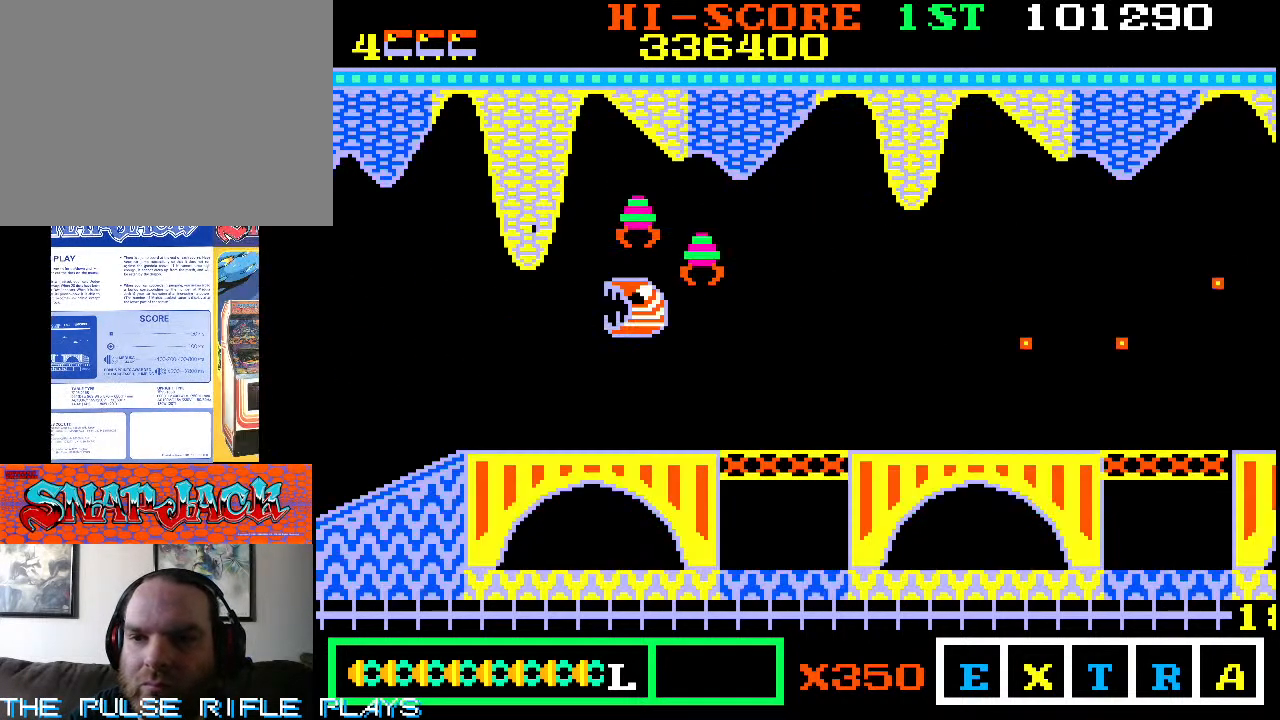
{"dt_ms": 500, "buttons": [], "left_stick": "down-right", "events": [[217, "left_stick", "down-right"]]}